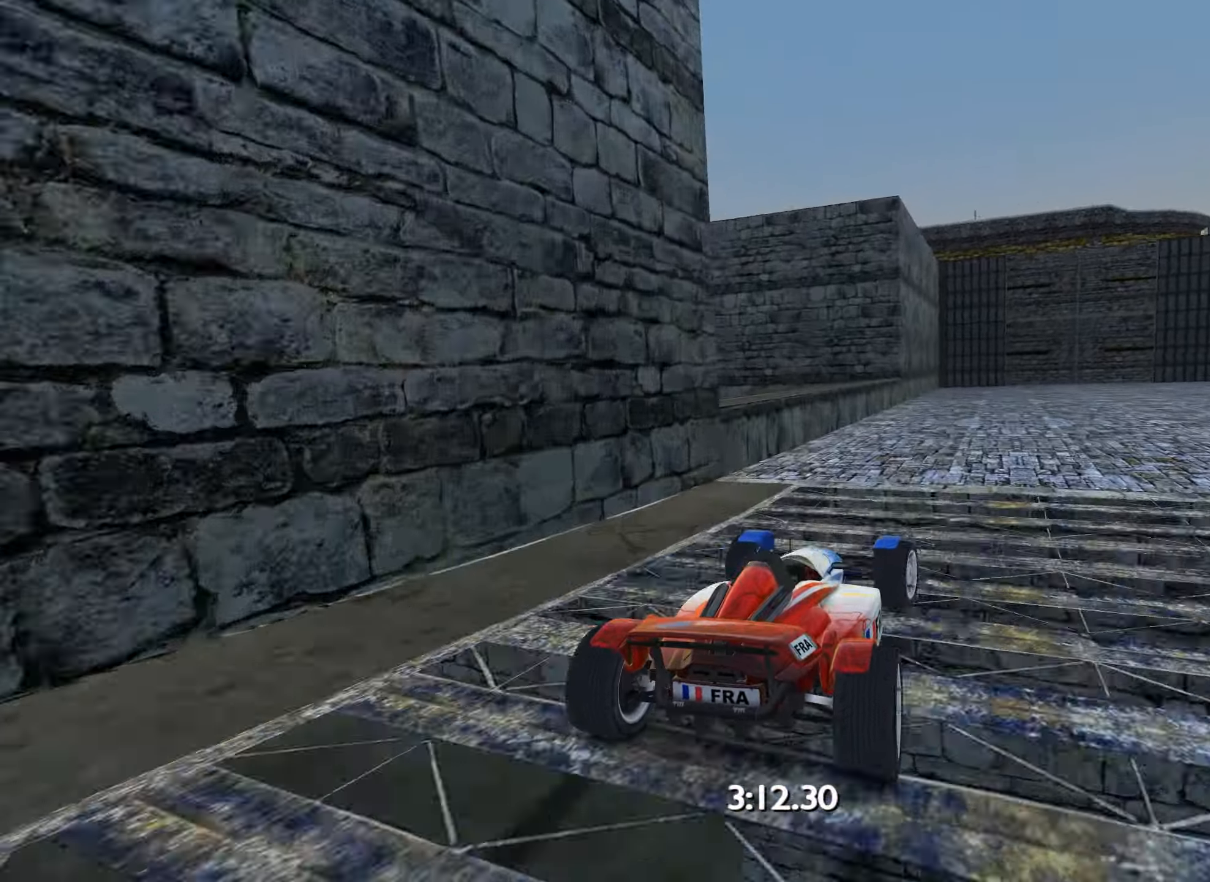
Gameplay with keyboard; each line is a JSON object with the keys held at the frame after it. "events" lists presses ("down") and releases ("up") of "down", "left", "right" and "up" between this image and that frame as [ms after this image, input, new state], when the widget could be followed in between. No other keys are recorded. Mouse input is not recorded.
{"keys": ["right", "up"], "events": []}
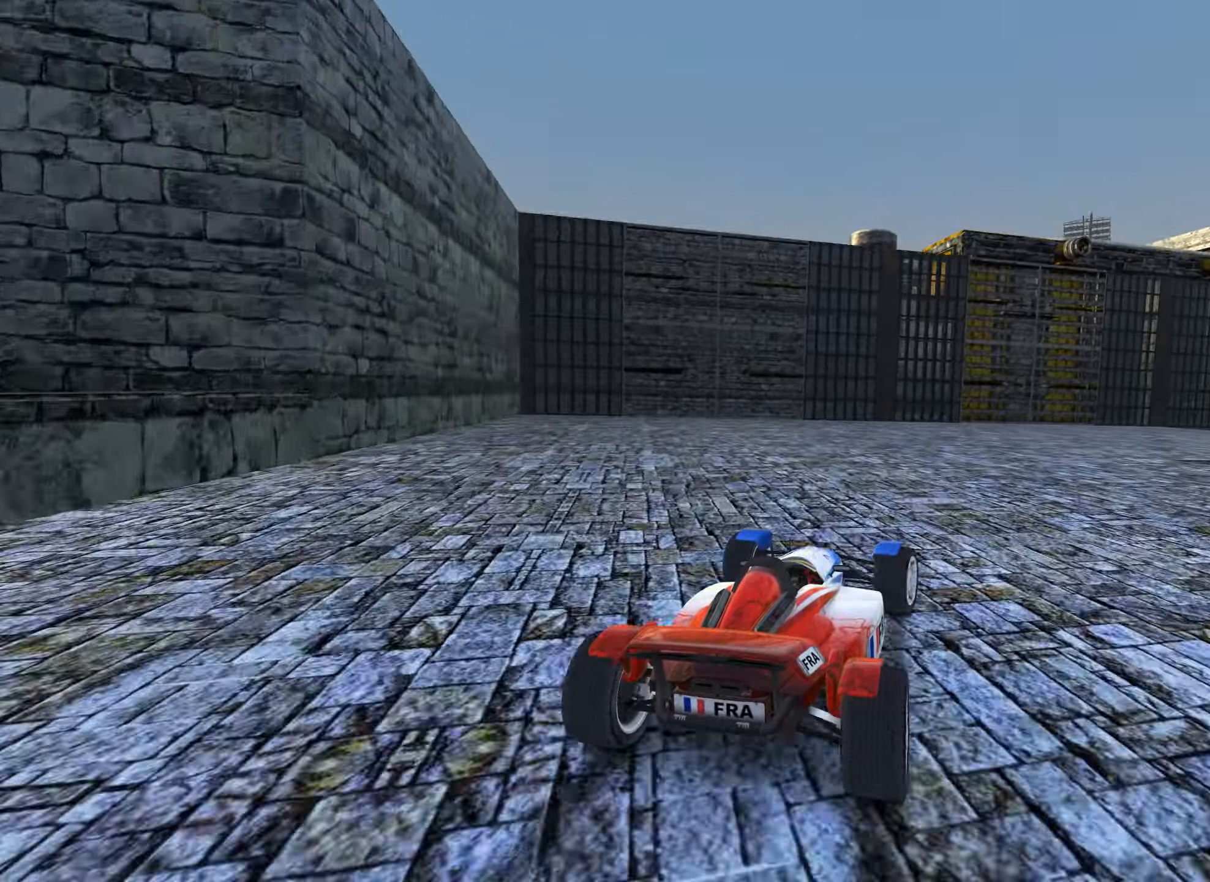
{"keys": ["right", "up"], "events": [[266, "right", "up"], [333, "right", "down"]]}
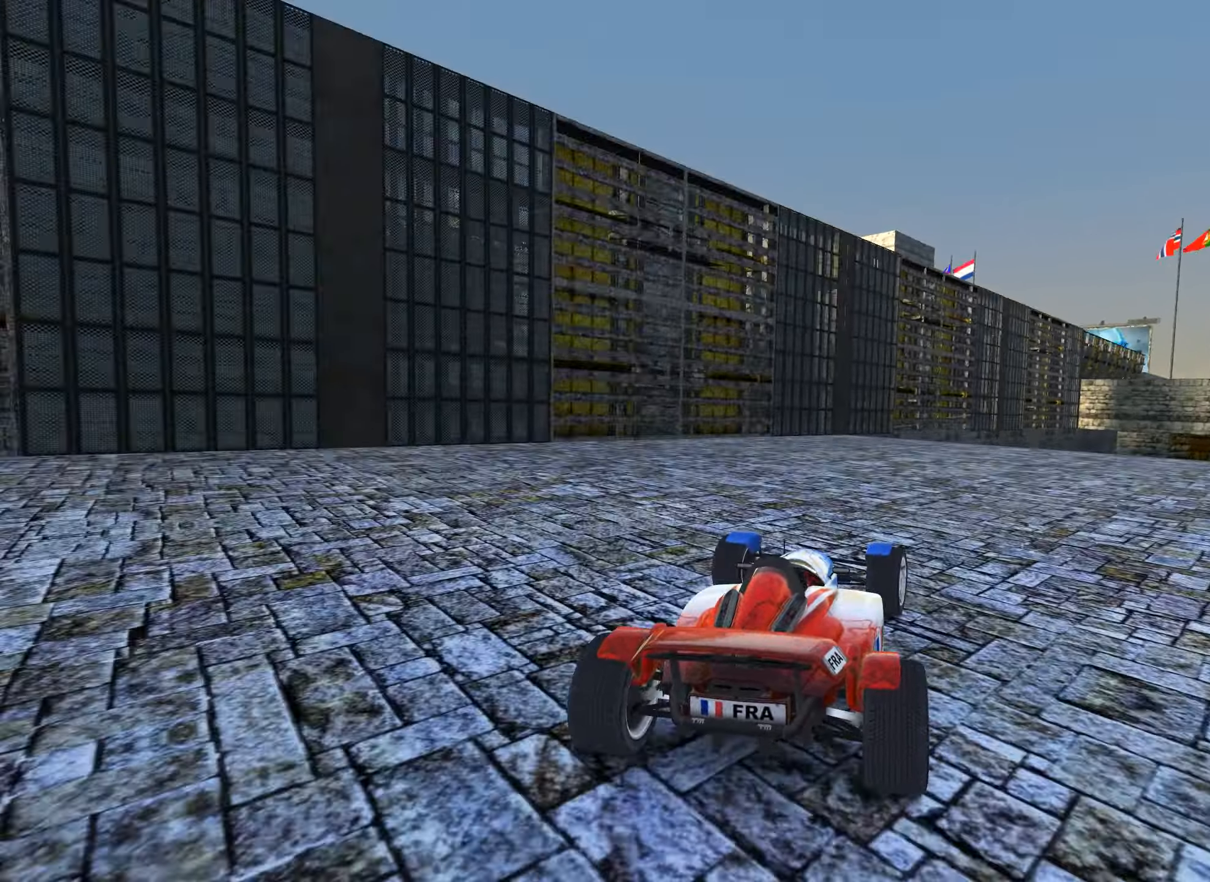
{"keys": ["up"], "events": [[83, "right", "up"], [183, "right", "down"], [383, "right", "up"]]}
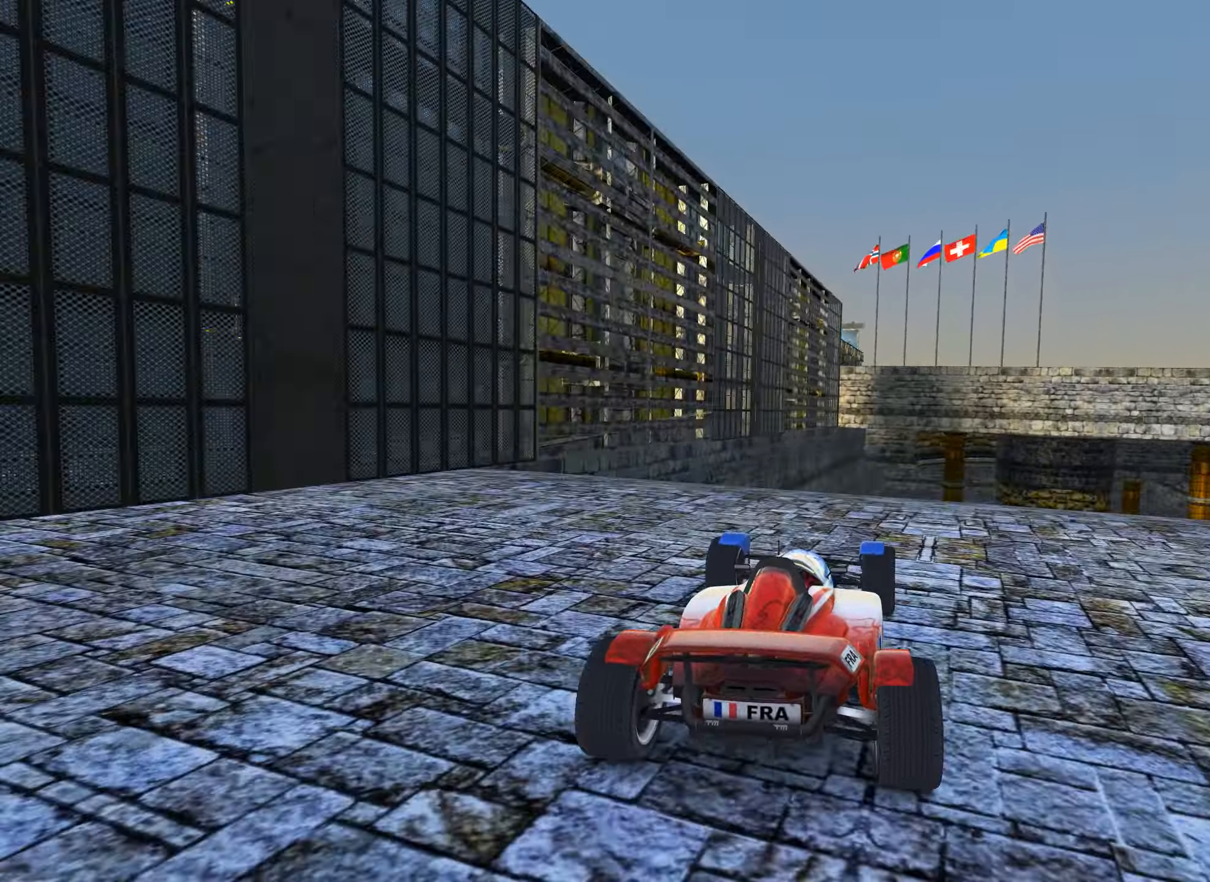
{"keys": ["down", "left", "up"], "events": [[33, "right", "down"], [100, "right", "up"], [266, "left", "down"], [283, "down", "down"], [333, "left", "up"], [383, "left", "down"]]}
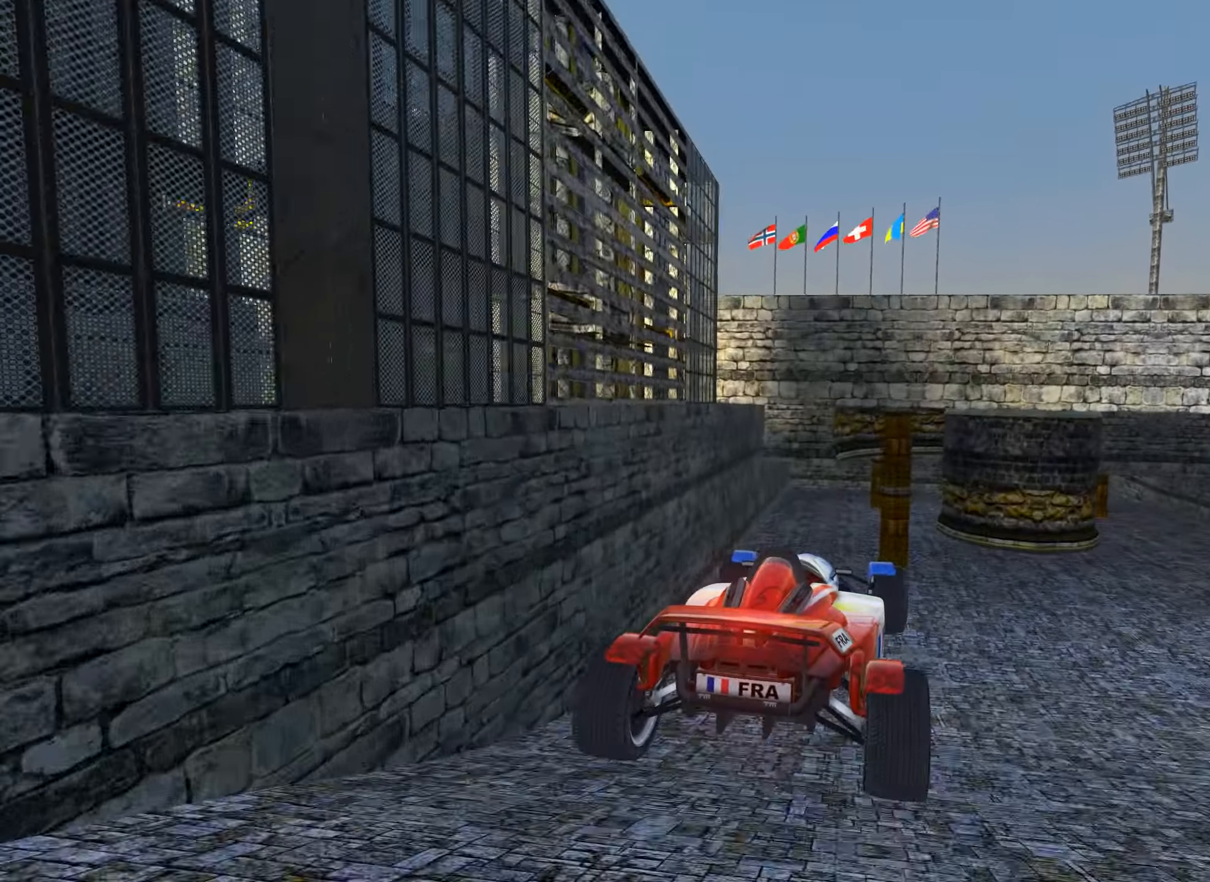
{"keys": ["right"], "events": [[133, "left", "up"], [200, "right", "down"], [266, "up", "up"], [450, "down", "up"]]}
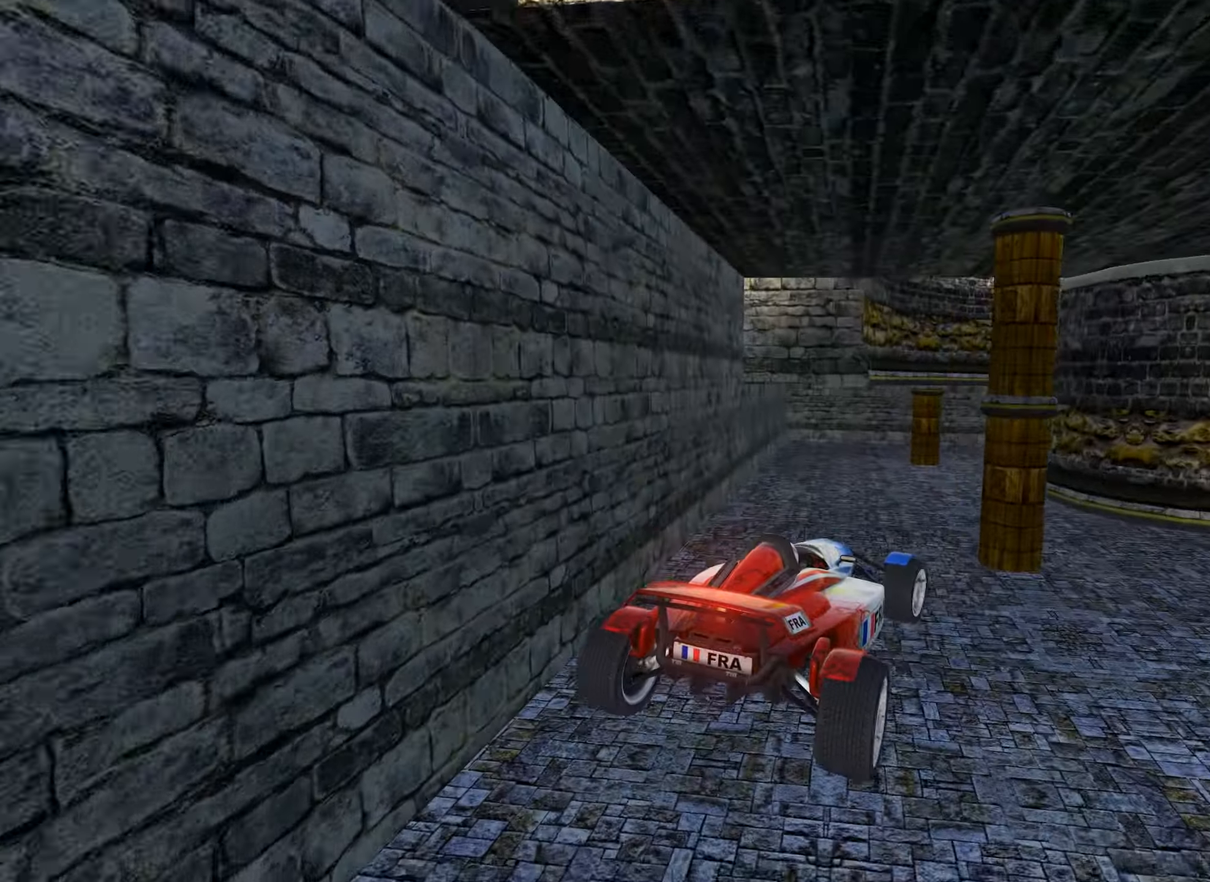
{"keys": ["down", "right", "up"], "events": [[83, "up", "down"], [466, "down", "down"]]}
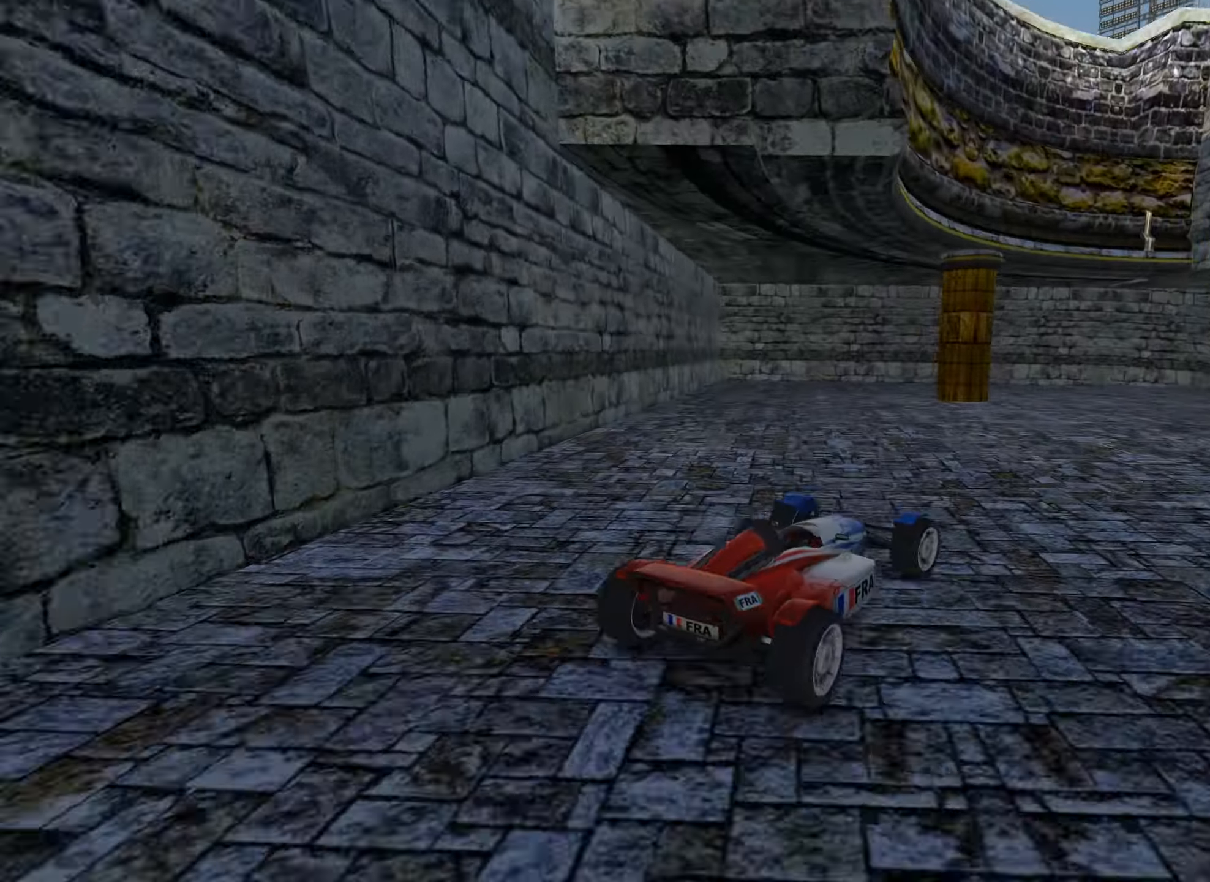
{"keys": ["right", "up"], "events": [[233, "up", "up"], [300, "down", "up"], [433, "up", "down"]]}
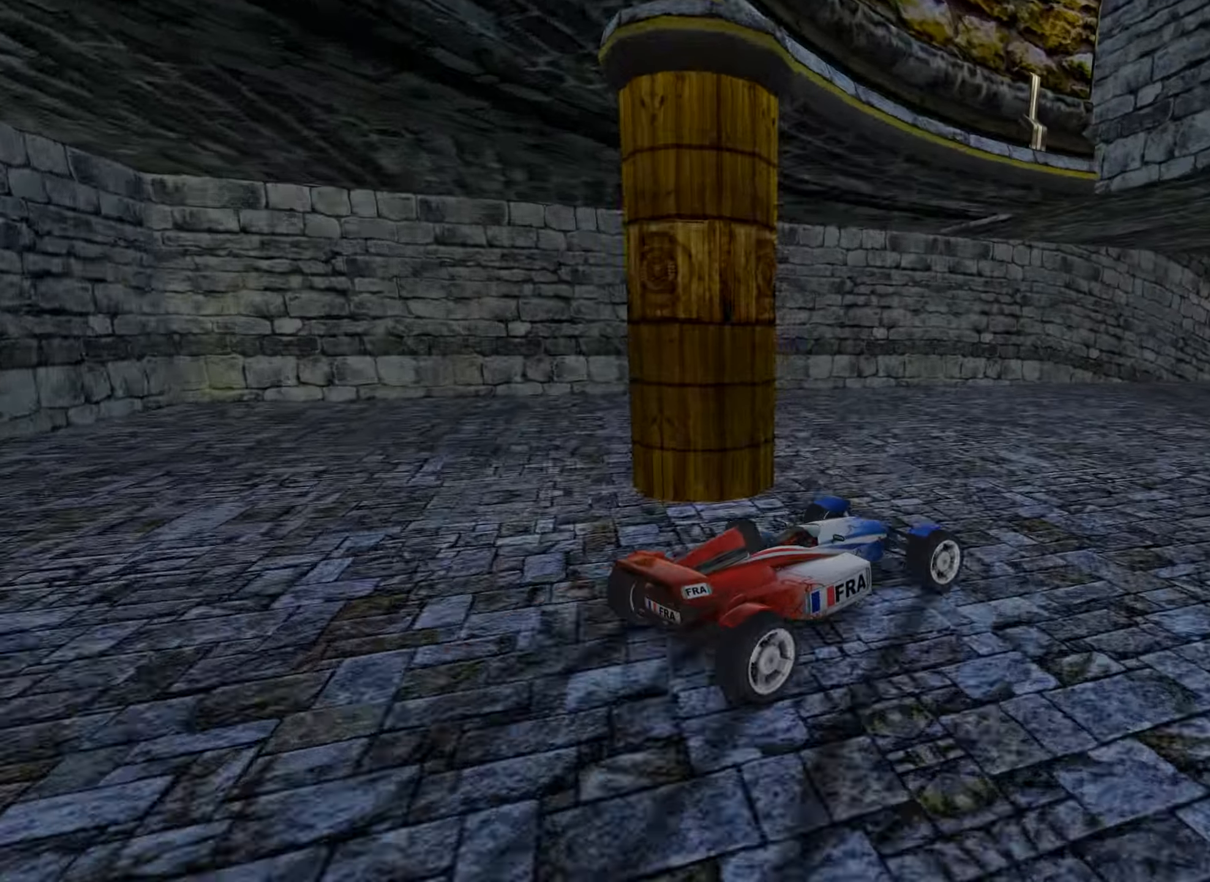
{"keys": ["right", "up"], "events": []}
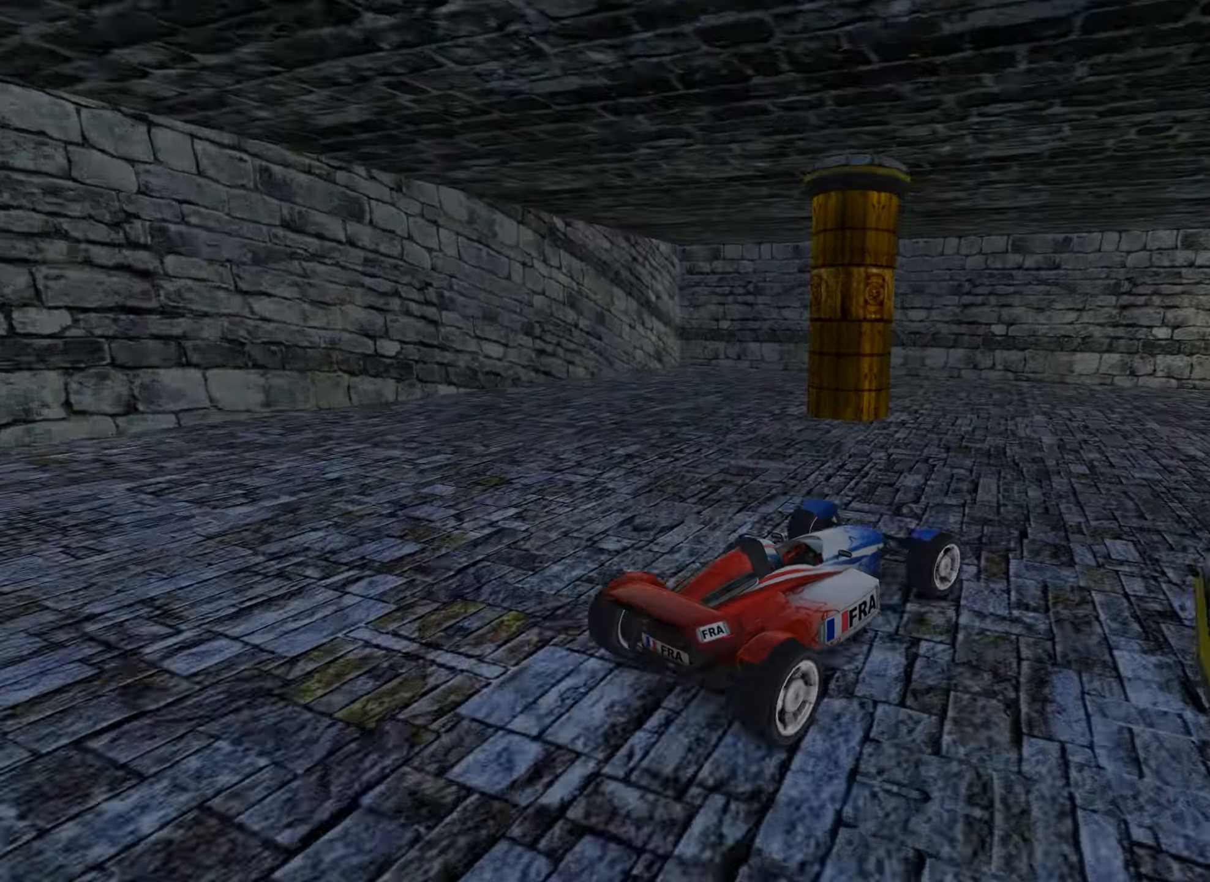
{"keys": ["up"], "events": [[500, "right", "up"]]}
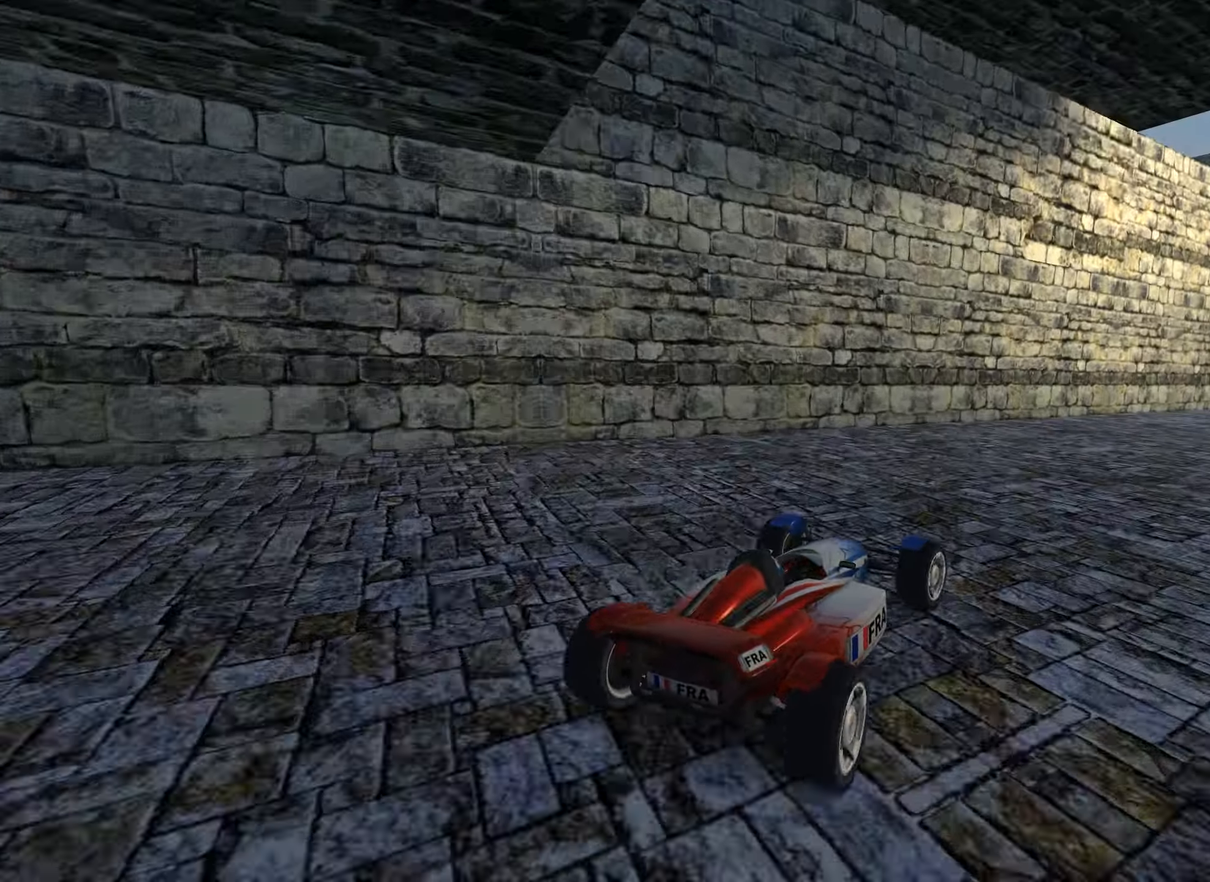
{"keys": ["right", "up"], "events": [[283, "right", "down"]]}
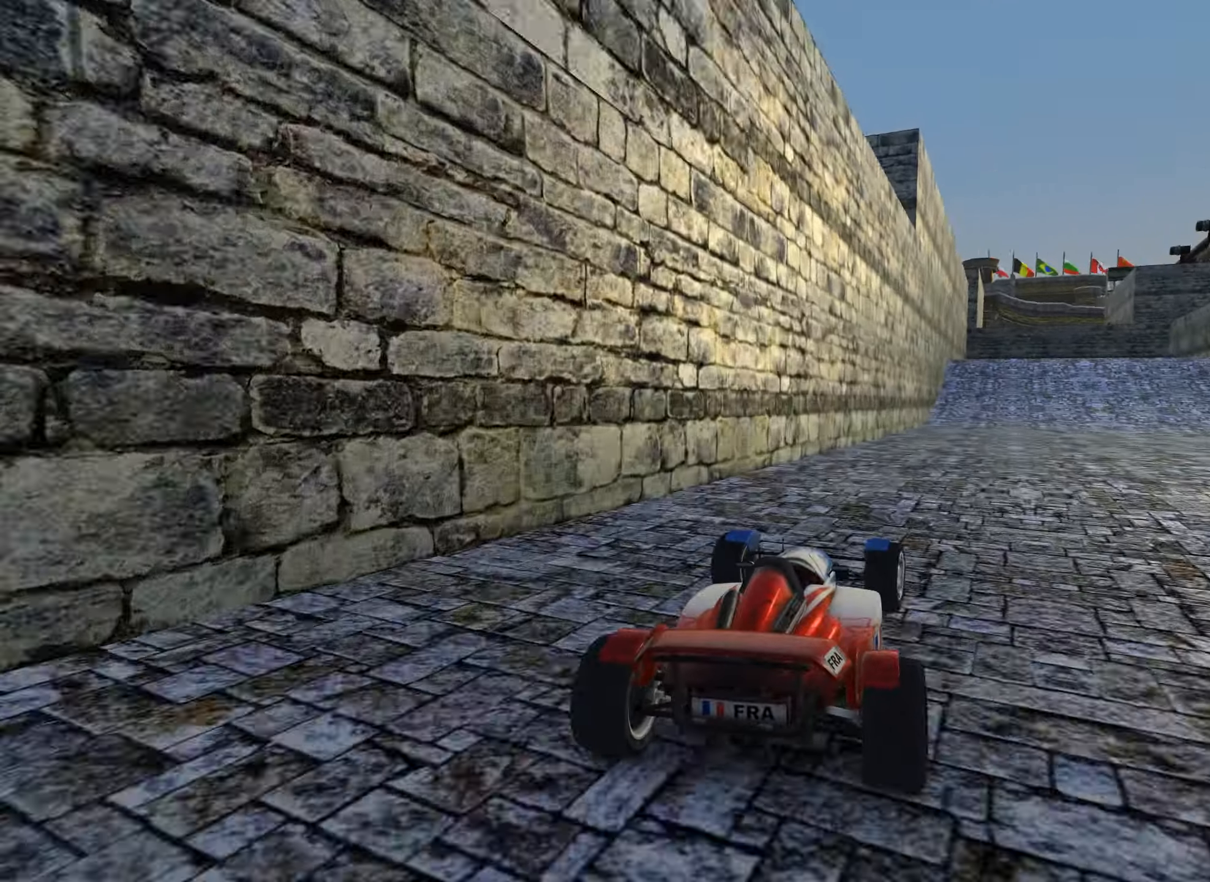
{"keys": ["up"], "events": [[350, "right", "up"]]}
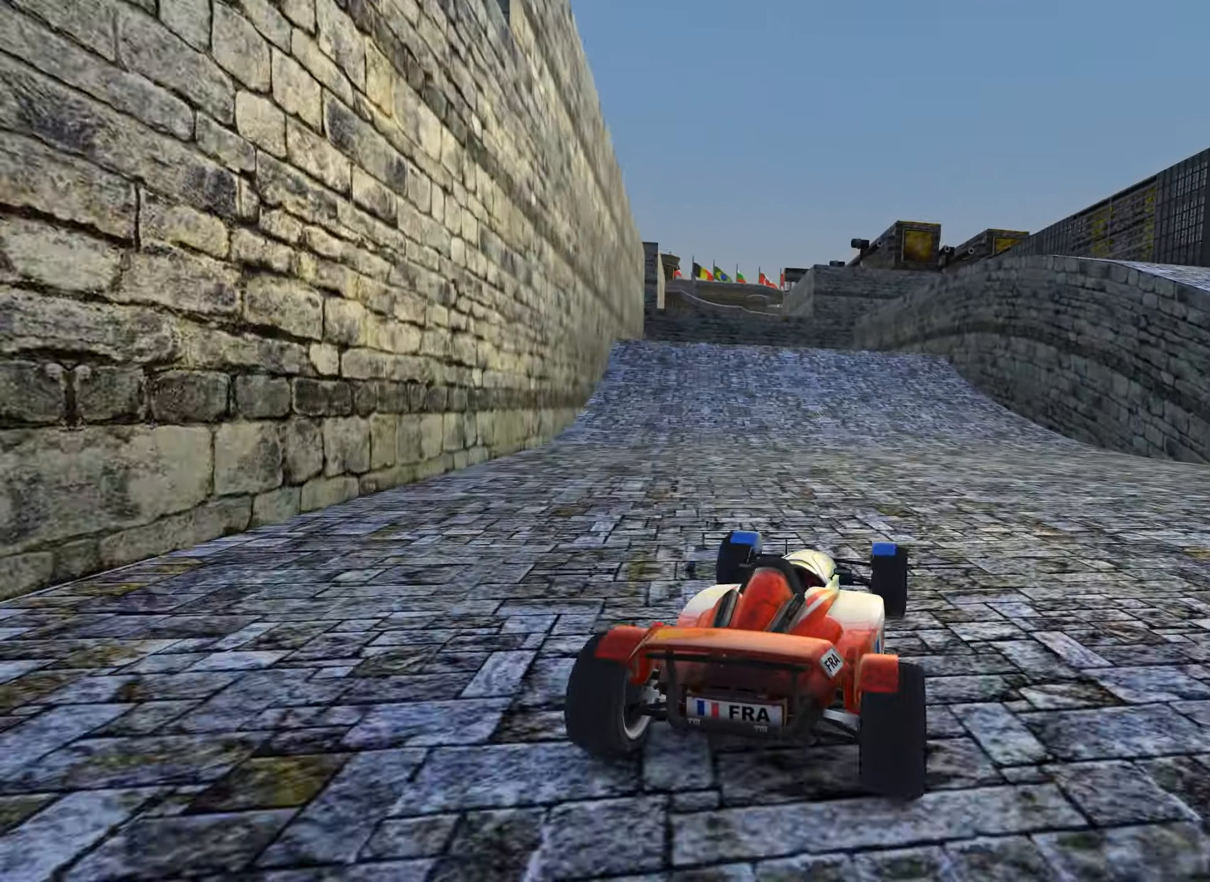
{"keys": ["left", "up"], "events": [[317, "left", "down"]]}
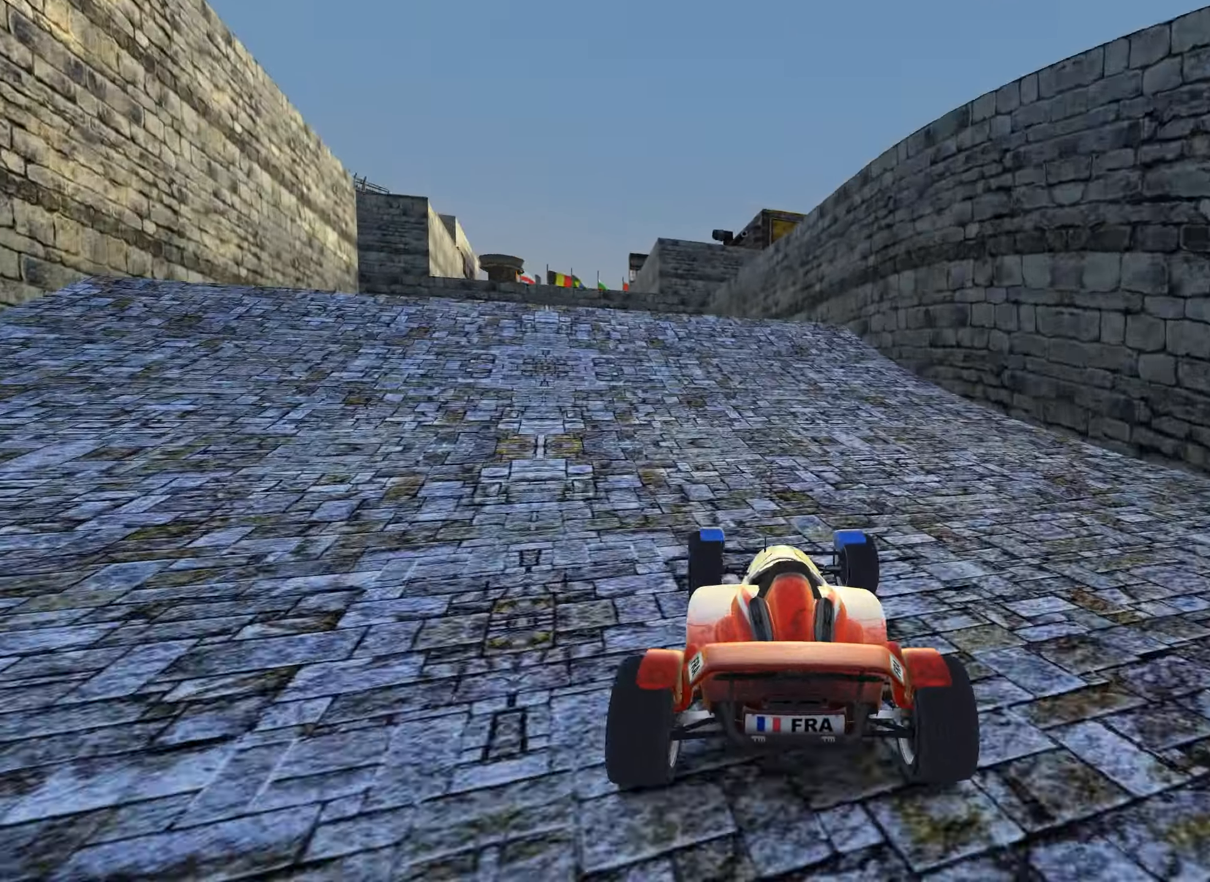
{"keys": ["up"], "events": [[150, "left", "up"], [217, "left", "down"], [300, "left", "up"]]}
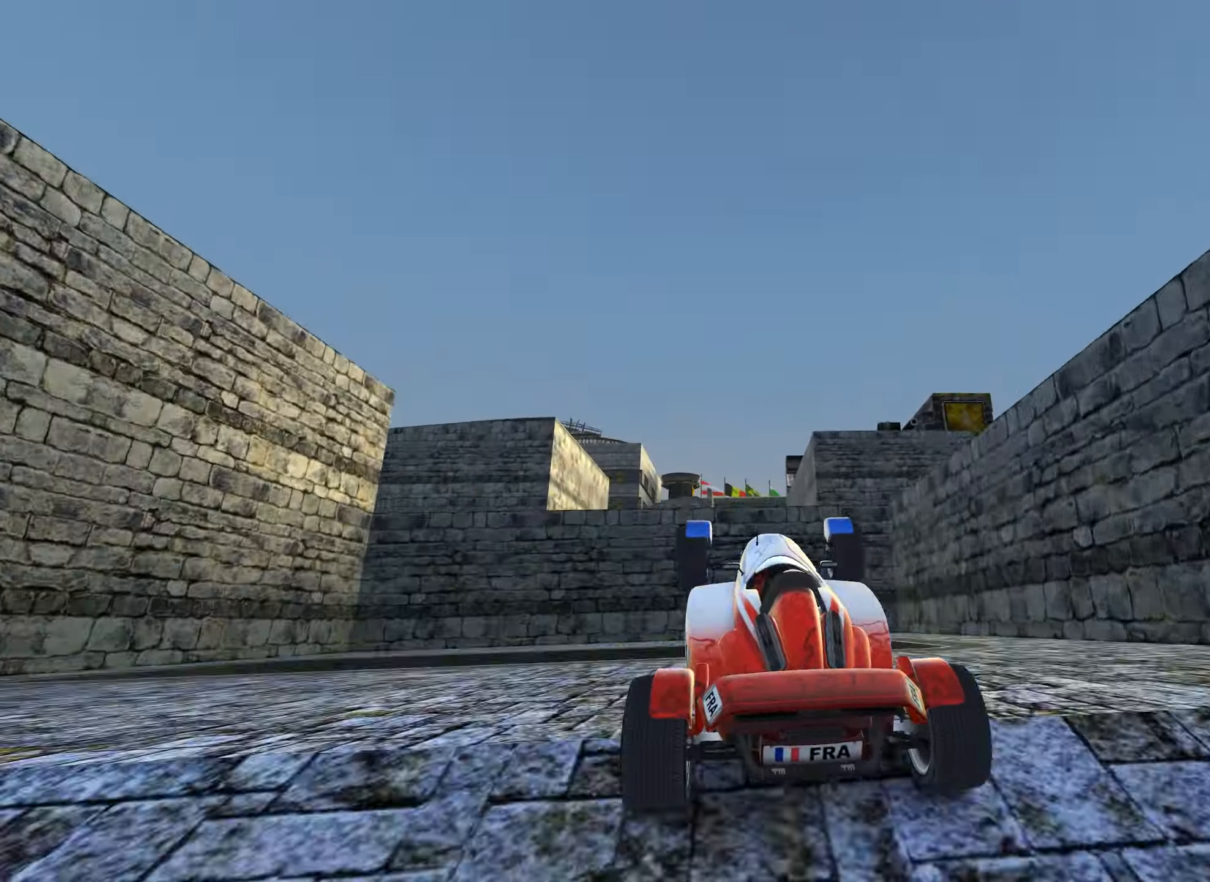
{"keys": ["right", "up"], "events": [[267, "right", "down"]]}
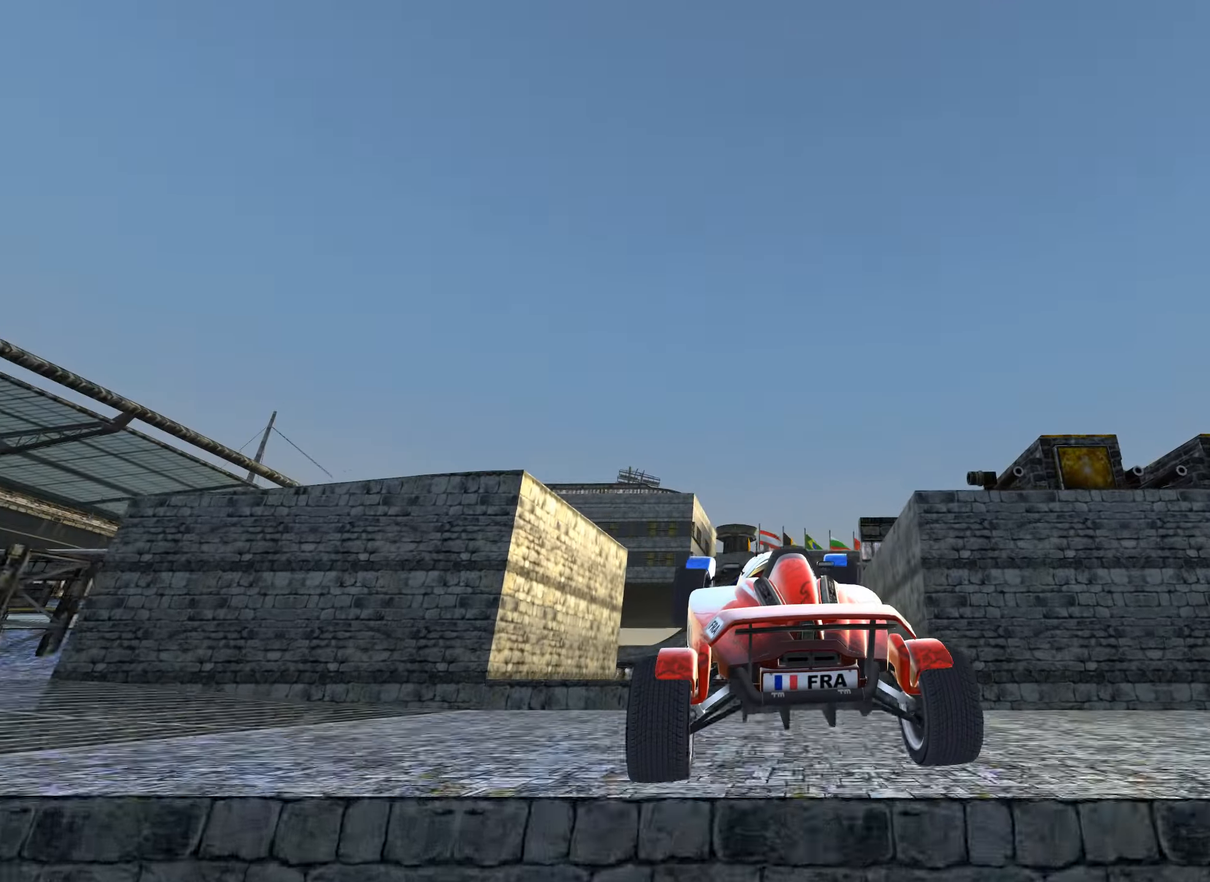
{"keys": ["right", "up"], "events": []}
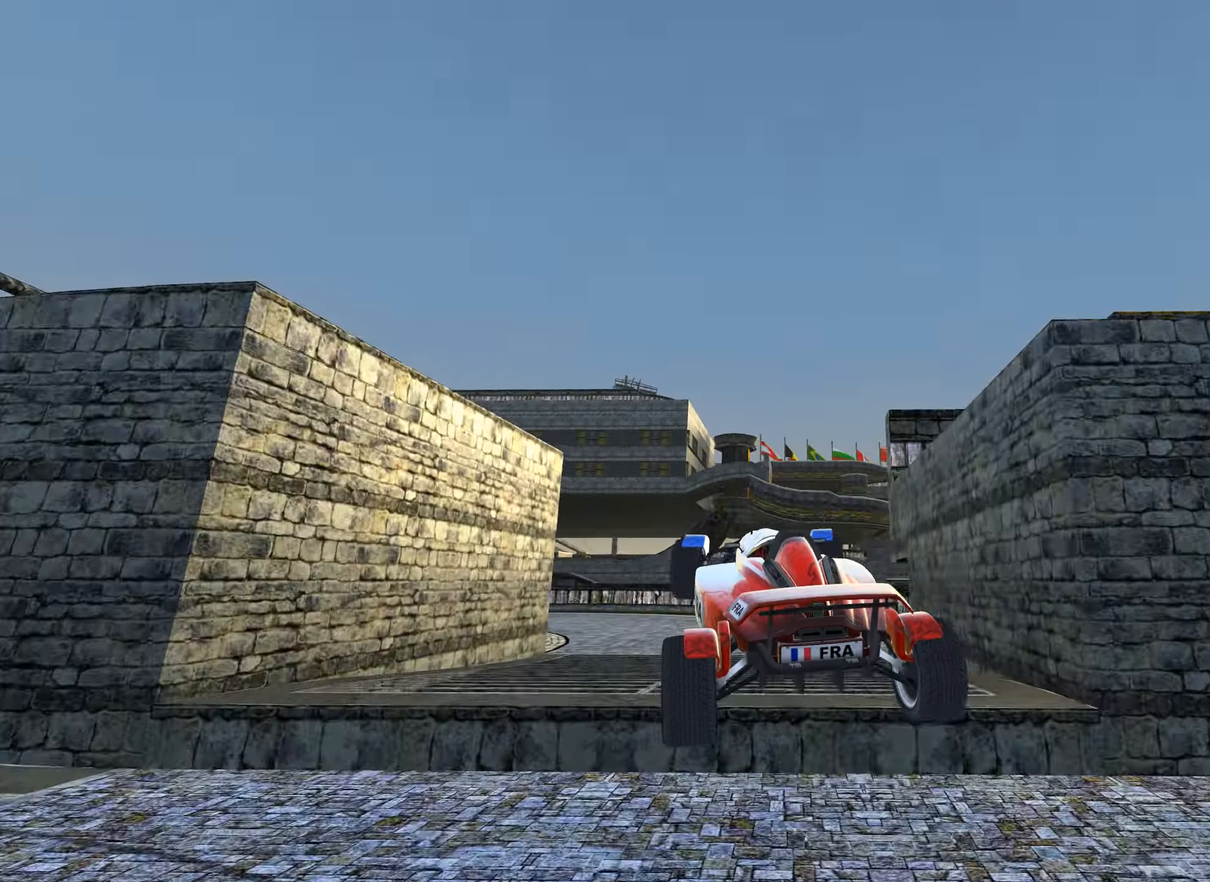
{"keys": ["right", "up"], "events": []}
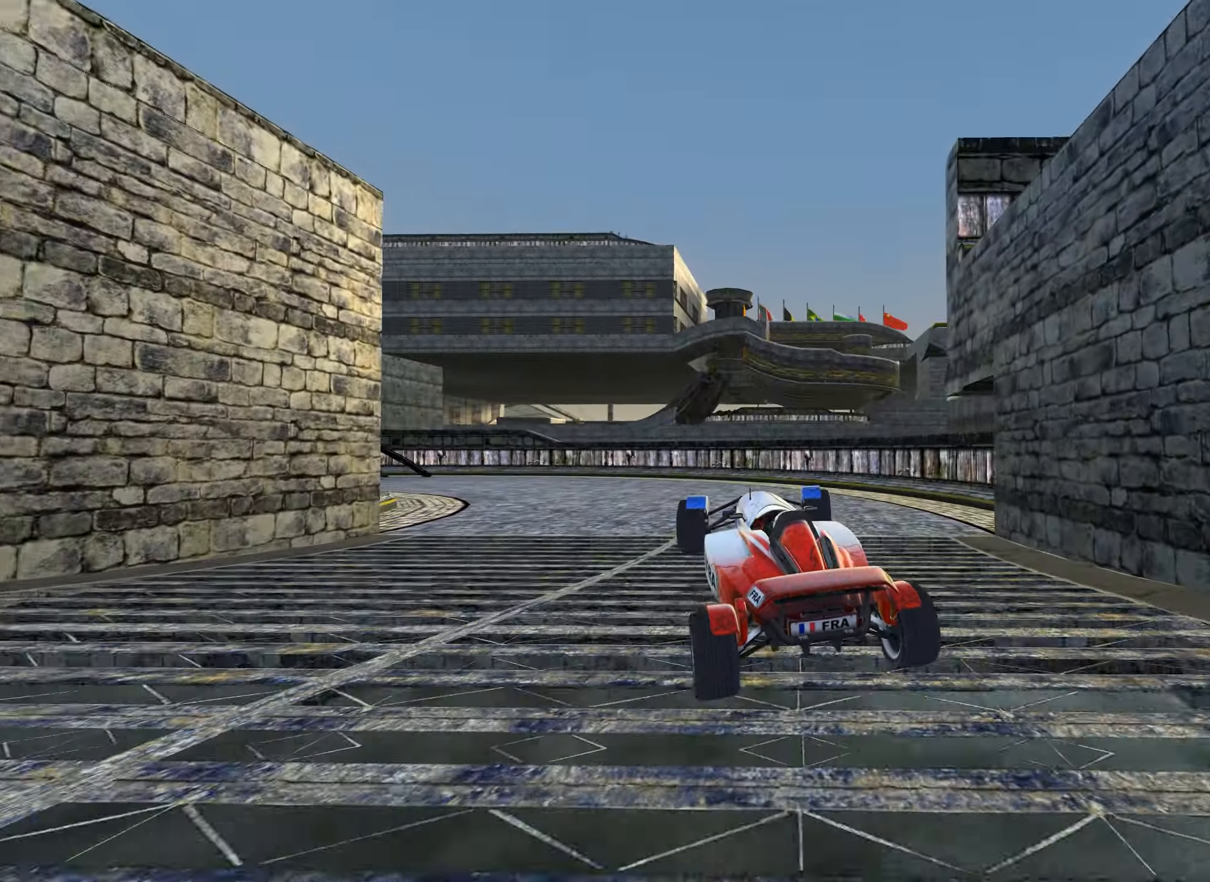
{"keys": ["left", "up"], "events": [[183, "right", "up"], [383, "left", "down"]]}
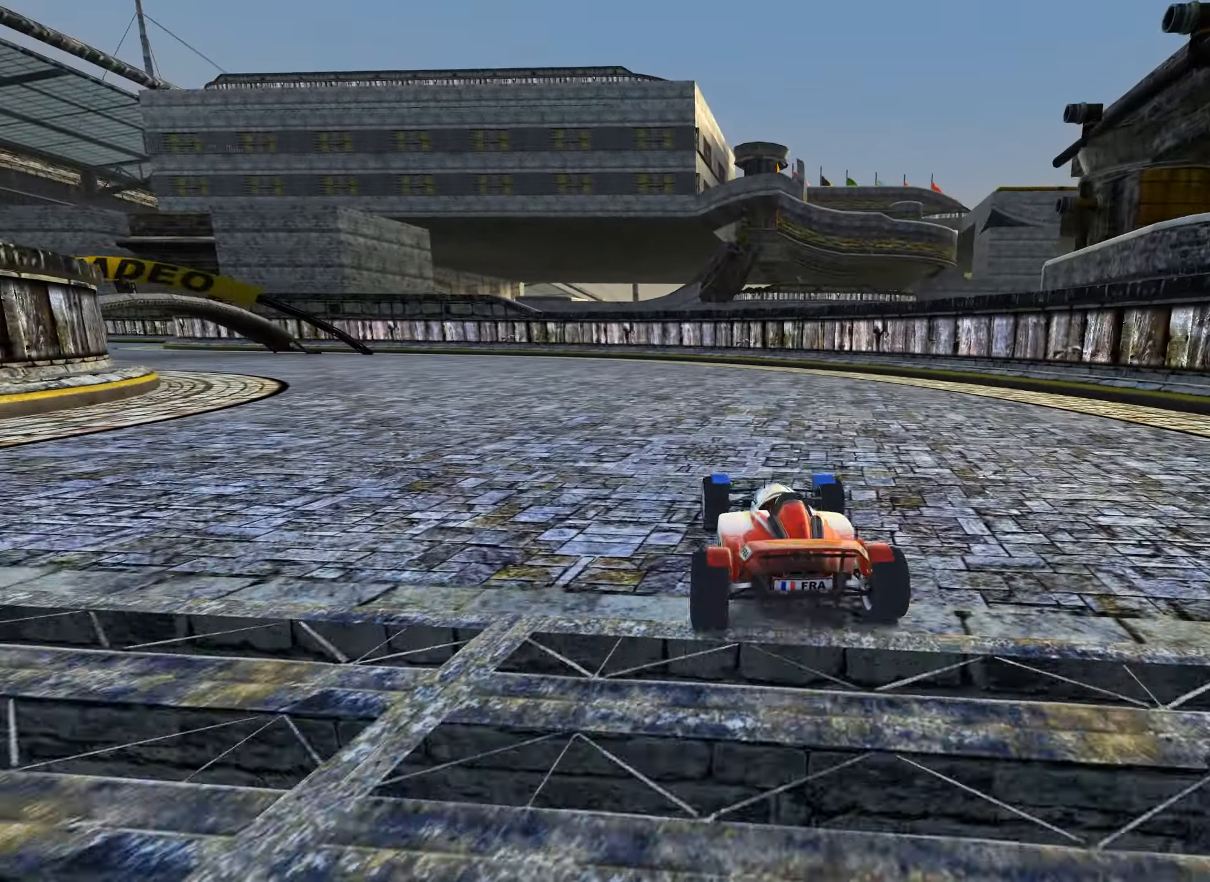
{"keys": ["left", "up"], "events": []}
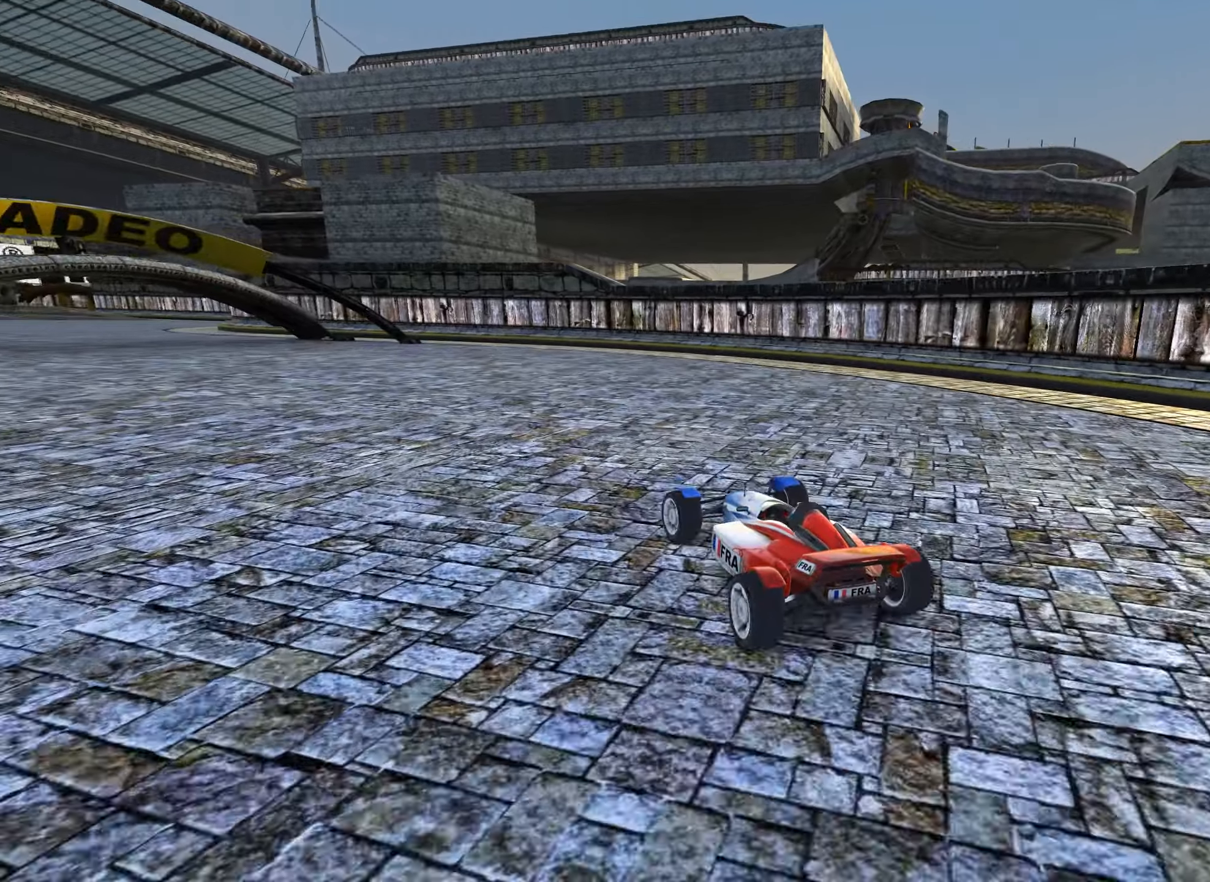
{"keys": ["up"], "events": [[300, "left", "up"]]}
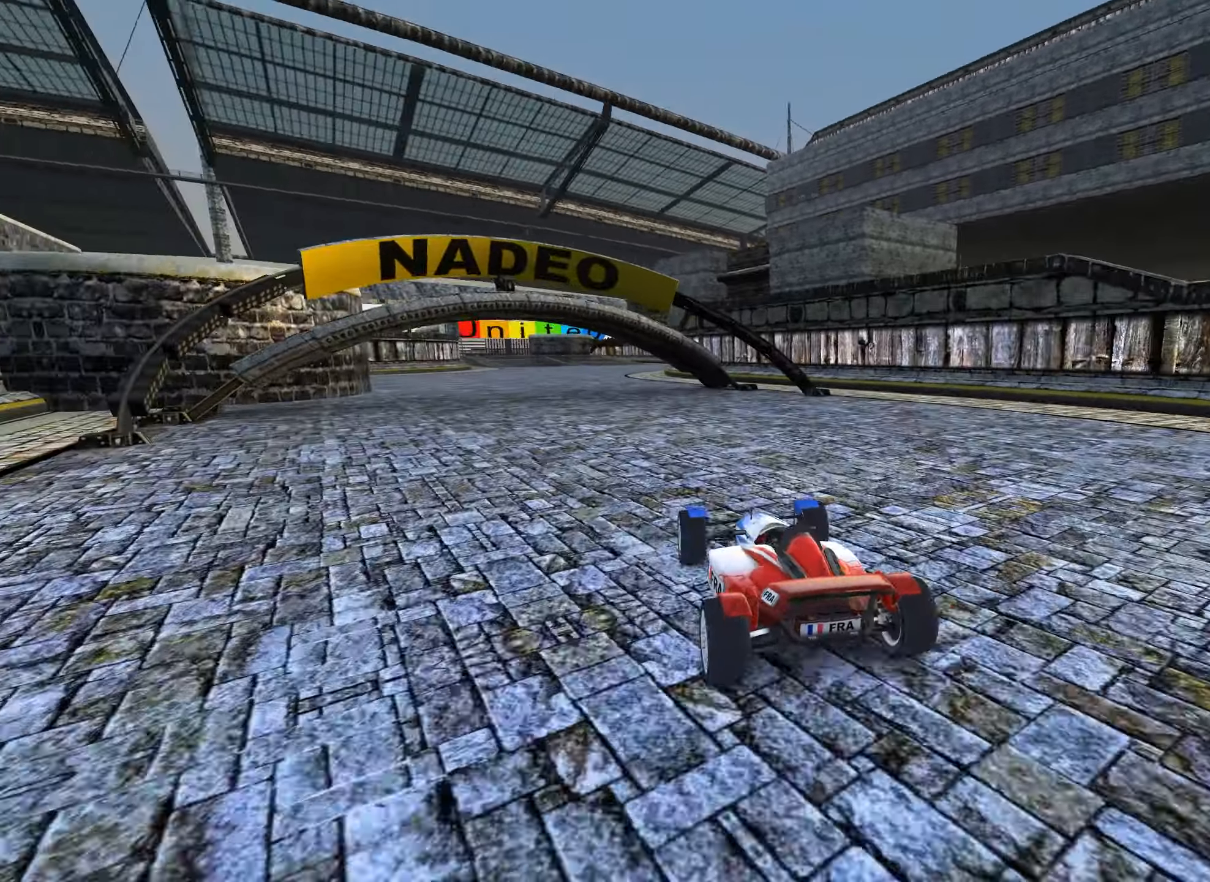
{"keys": ["up"], "events": [[400, "right", "down"], [450, "right", "up"]]}
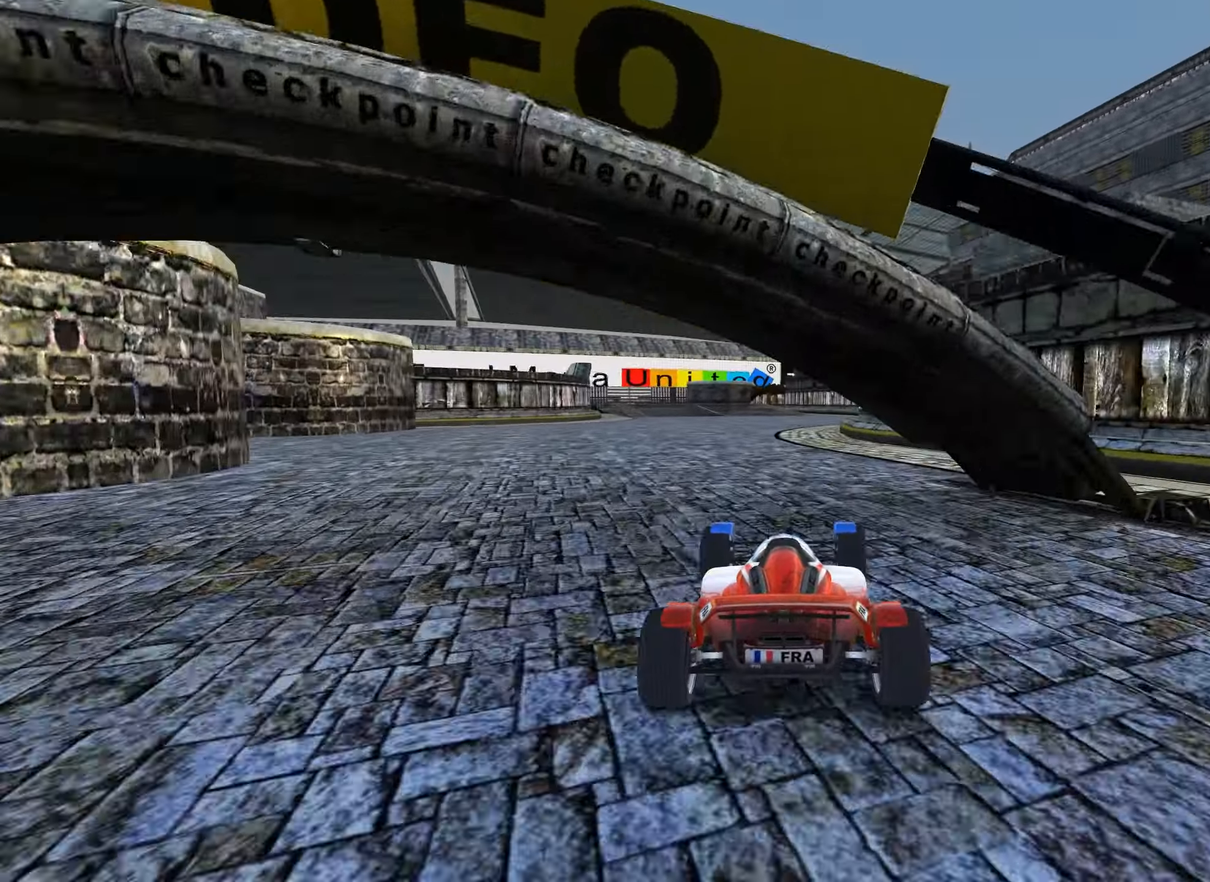
{"keys": ["up"], "events": []}
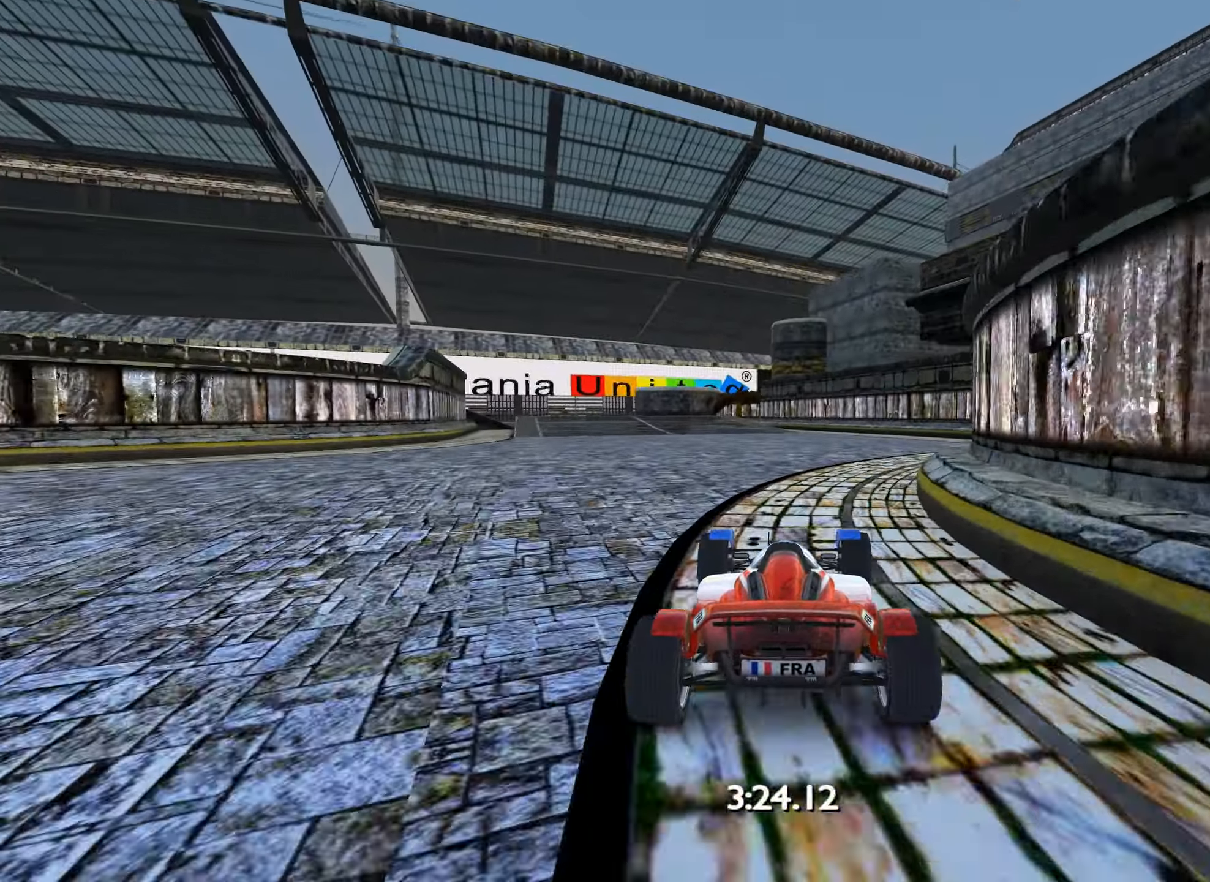
{"keys": ["up"], "events": [[17, "left", "down"], [400, "left", "up"]]}
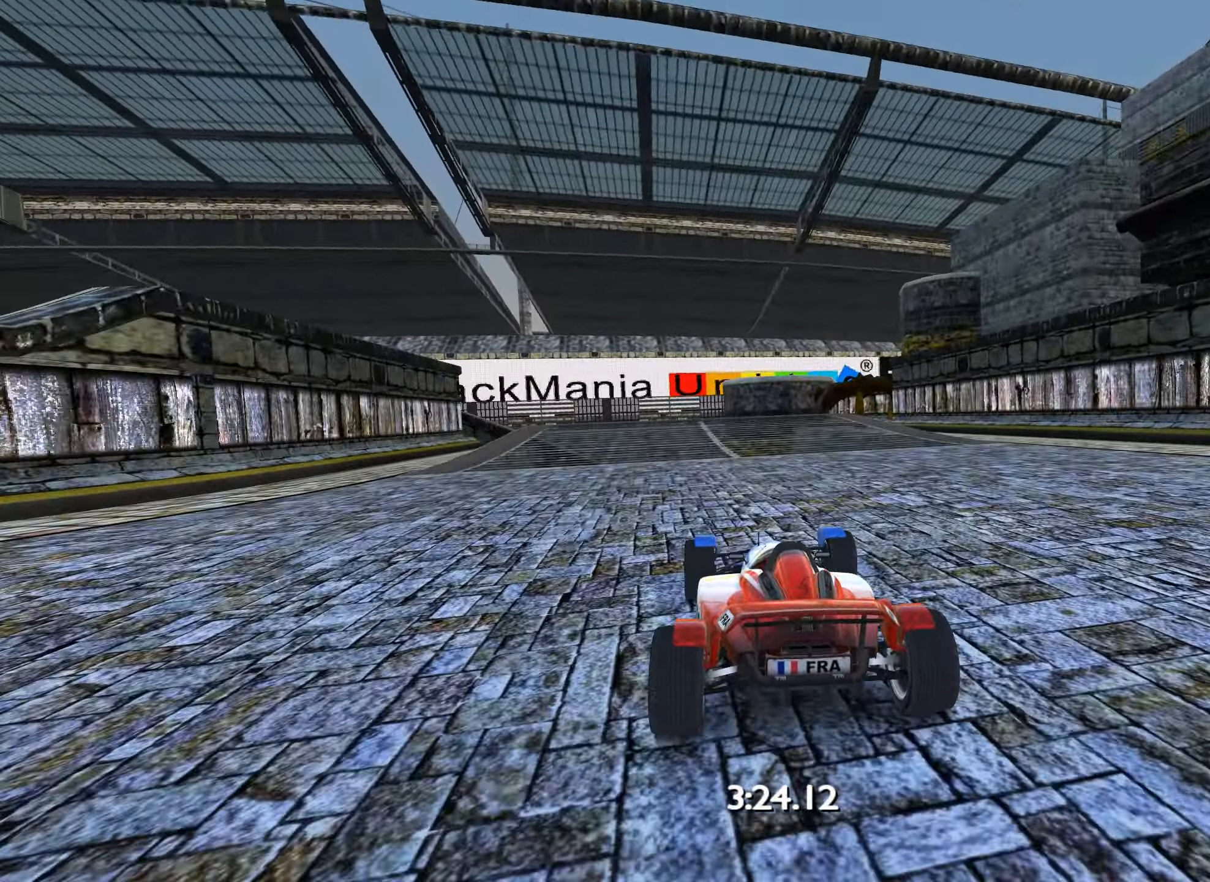
{"keys": ["left", "up"], "events": [[34, "left", "down"], [250, "left", "up"], [434, "left", "down"]]}
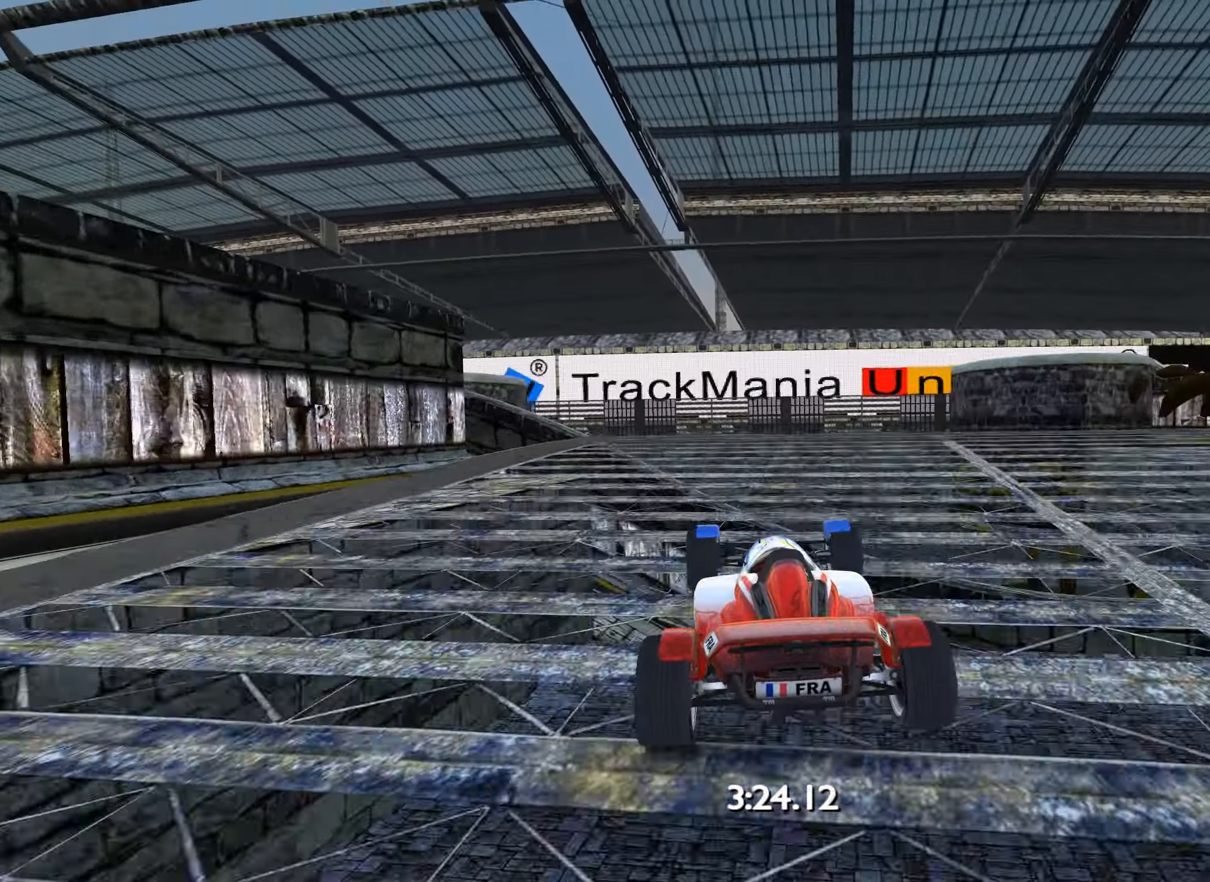
{"keys": ["up"], "events": [[100, "left", "up"]]}
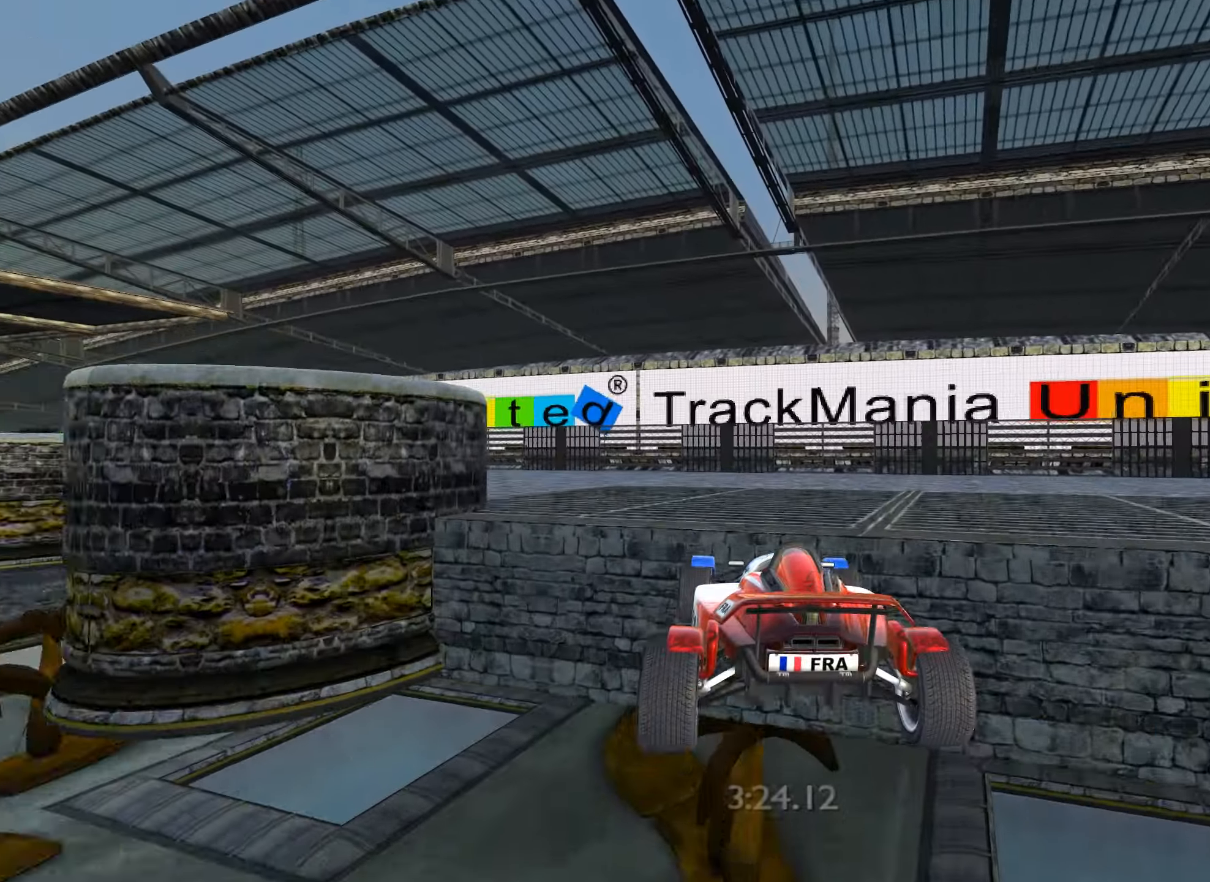
{"keys": ["left", "up"], "events": [[34, "left", "down"], [134, "down", "down"], [234, "down", "up"]]}
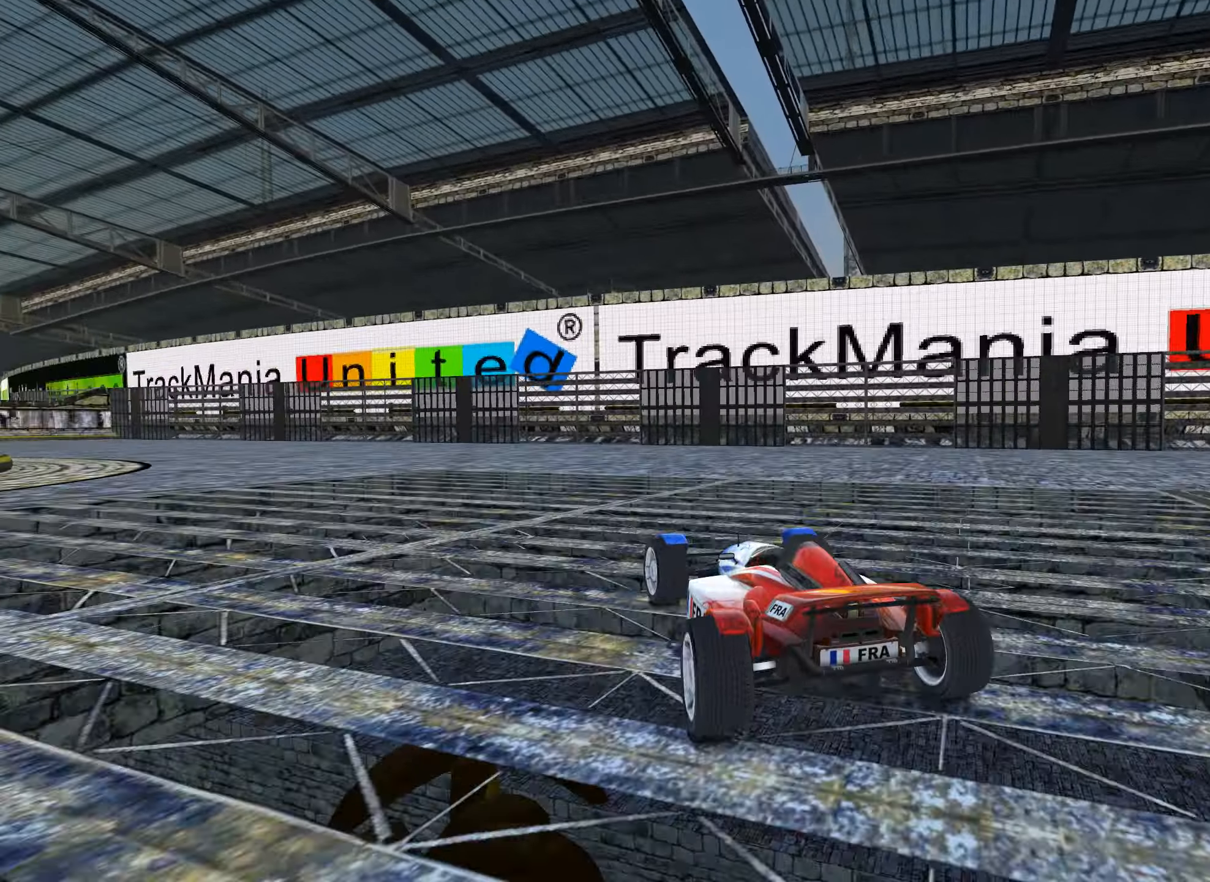
{"keys": ["up"], "events": [[500, "left", "up"]]}
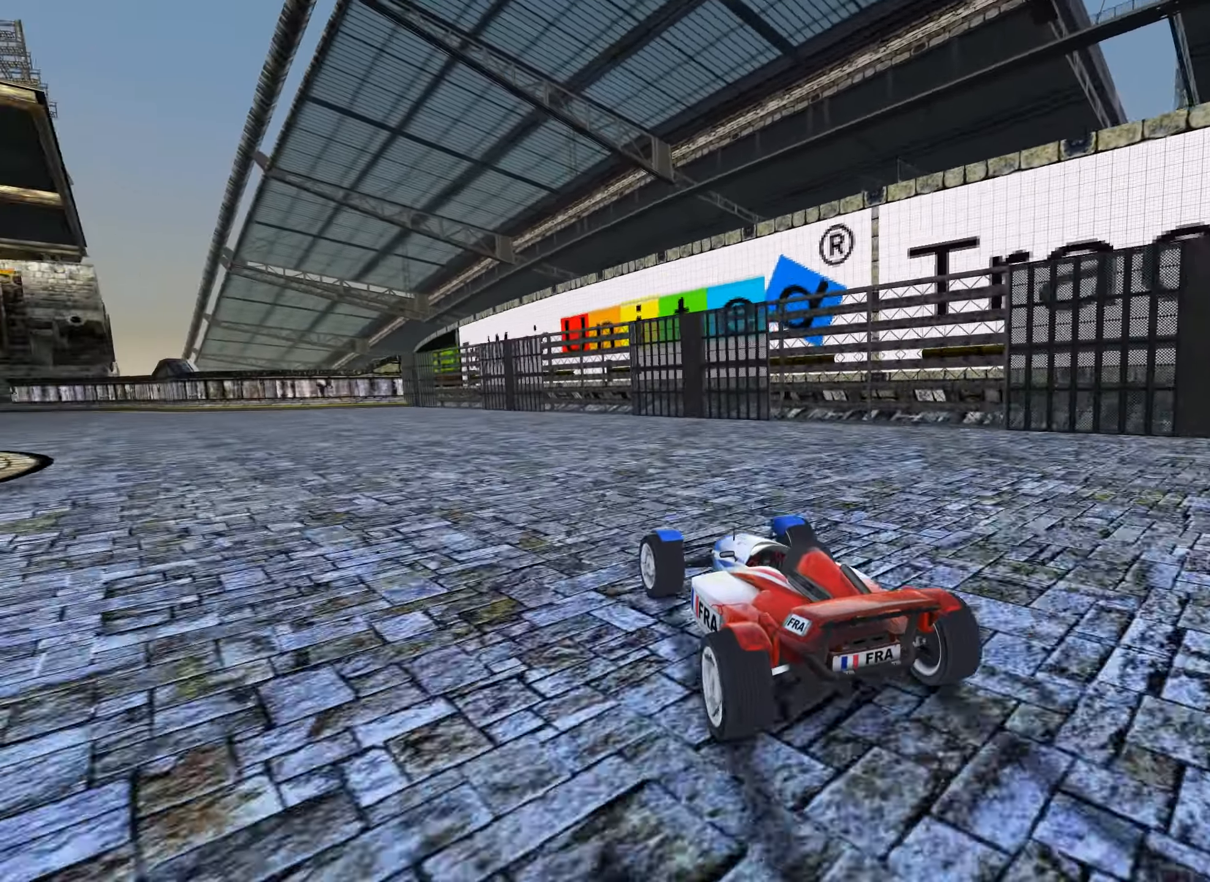
{"keys": ["up"], "events": [[50, "left", "down"], [317, "left", "up"], [400, "left", "down"], [500, "left", "up"]]}
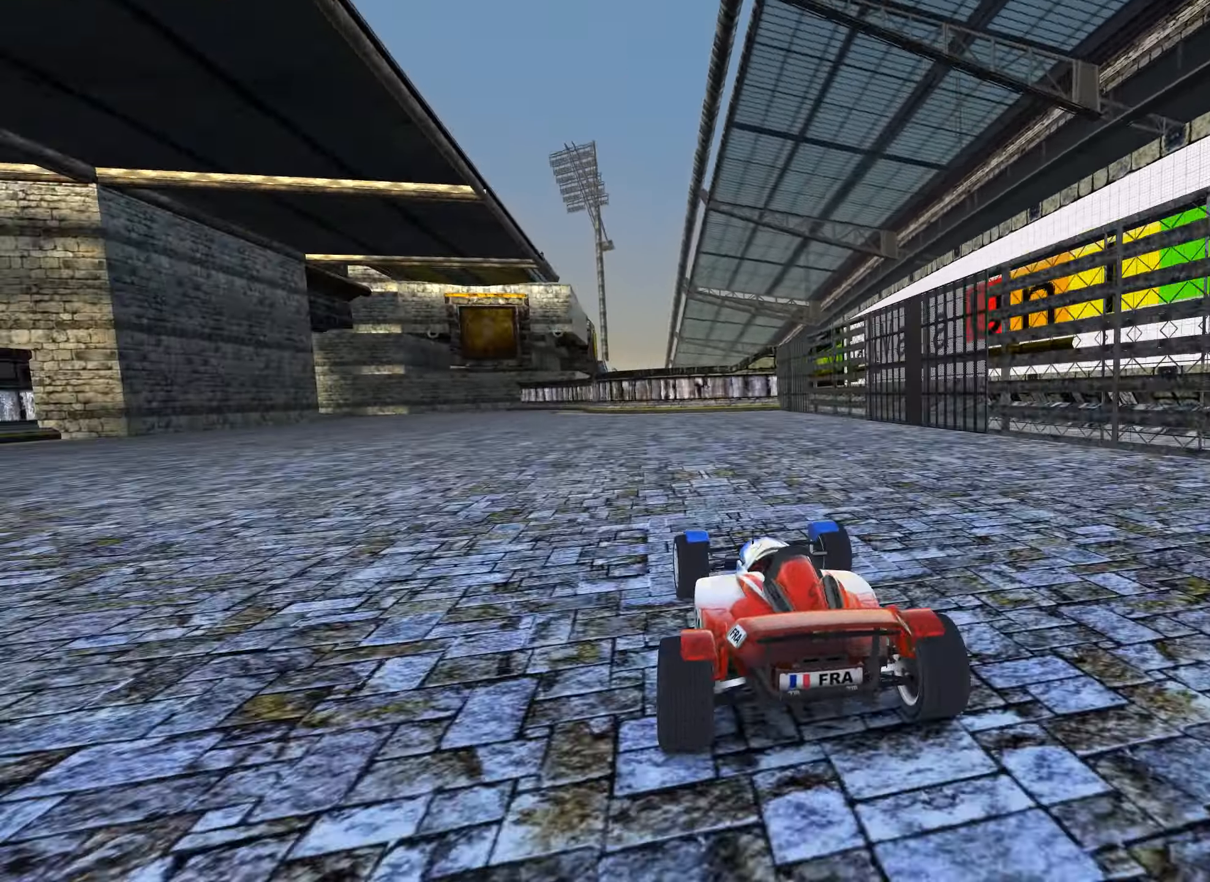
{"keys": ["left", "up"], "events": [[84, "left", "down"], [283, "left", "up"], [366, "left", "down"]]}
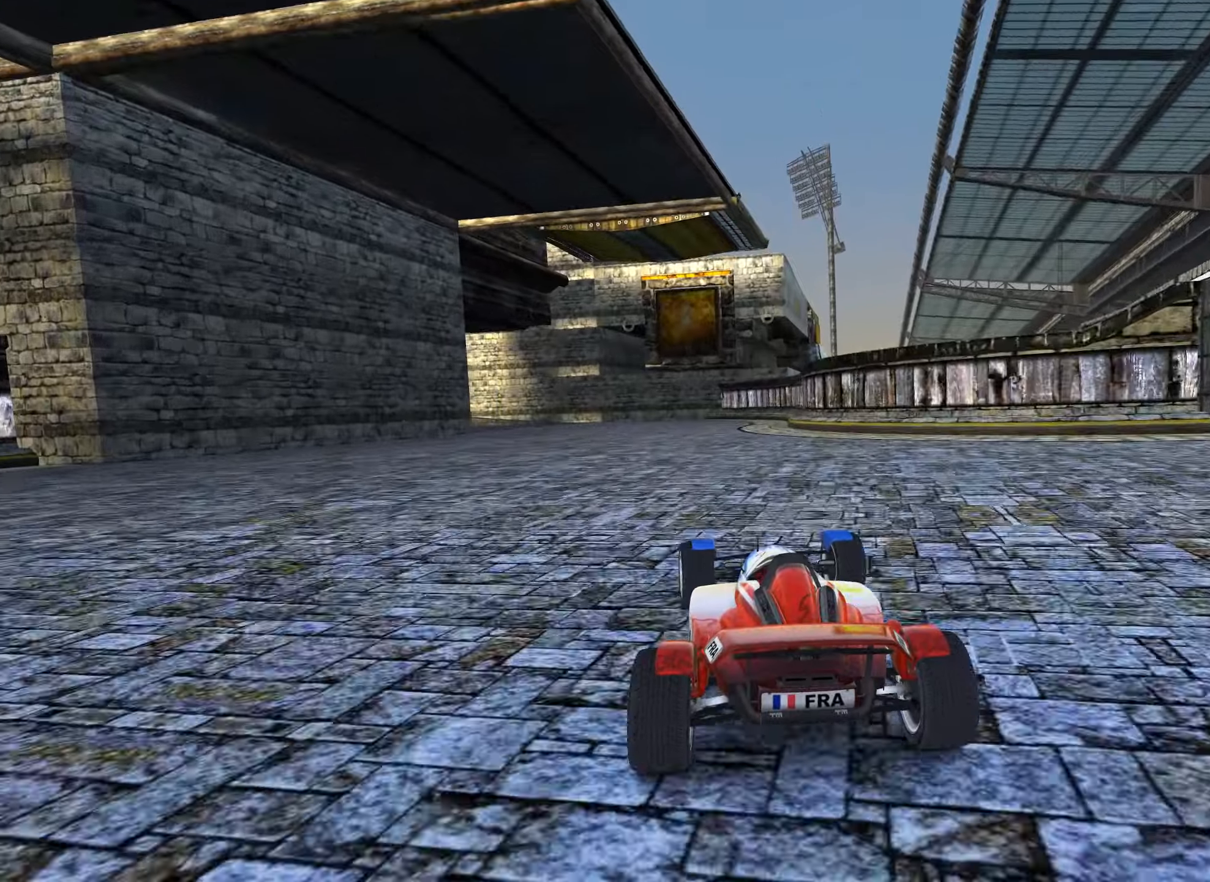
{"keys": ["left", "up"], "events": [[133, "left", "up"], [200, "left", "down"]]}
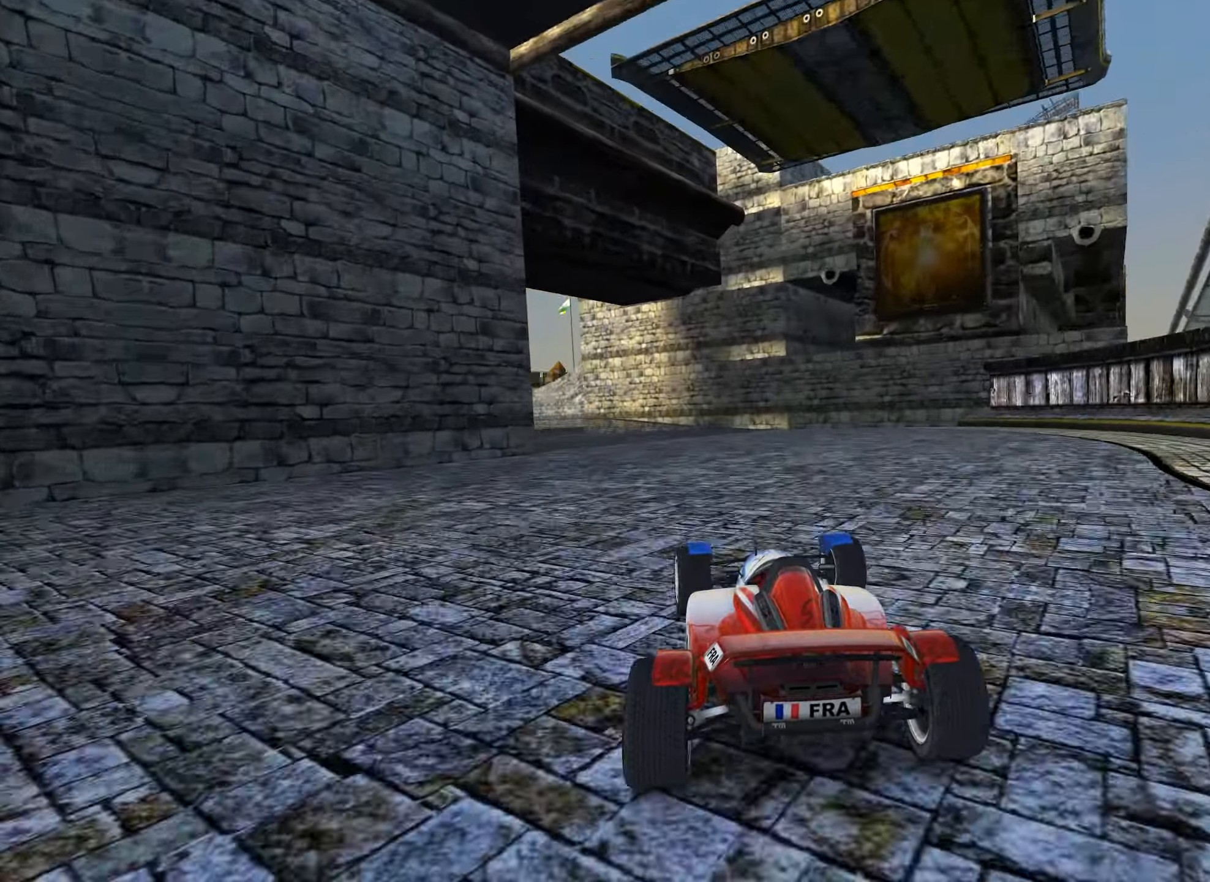
{"keys": ["left", "up"], "events": []}